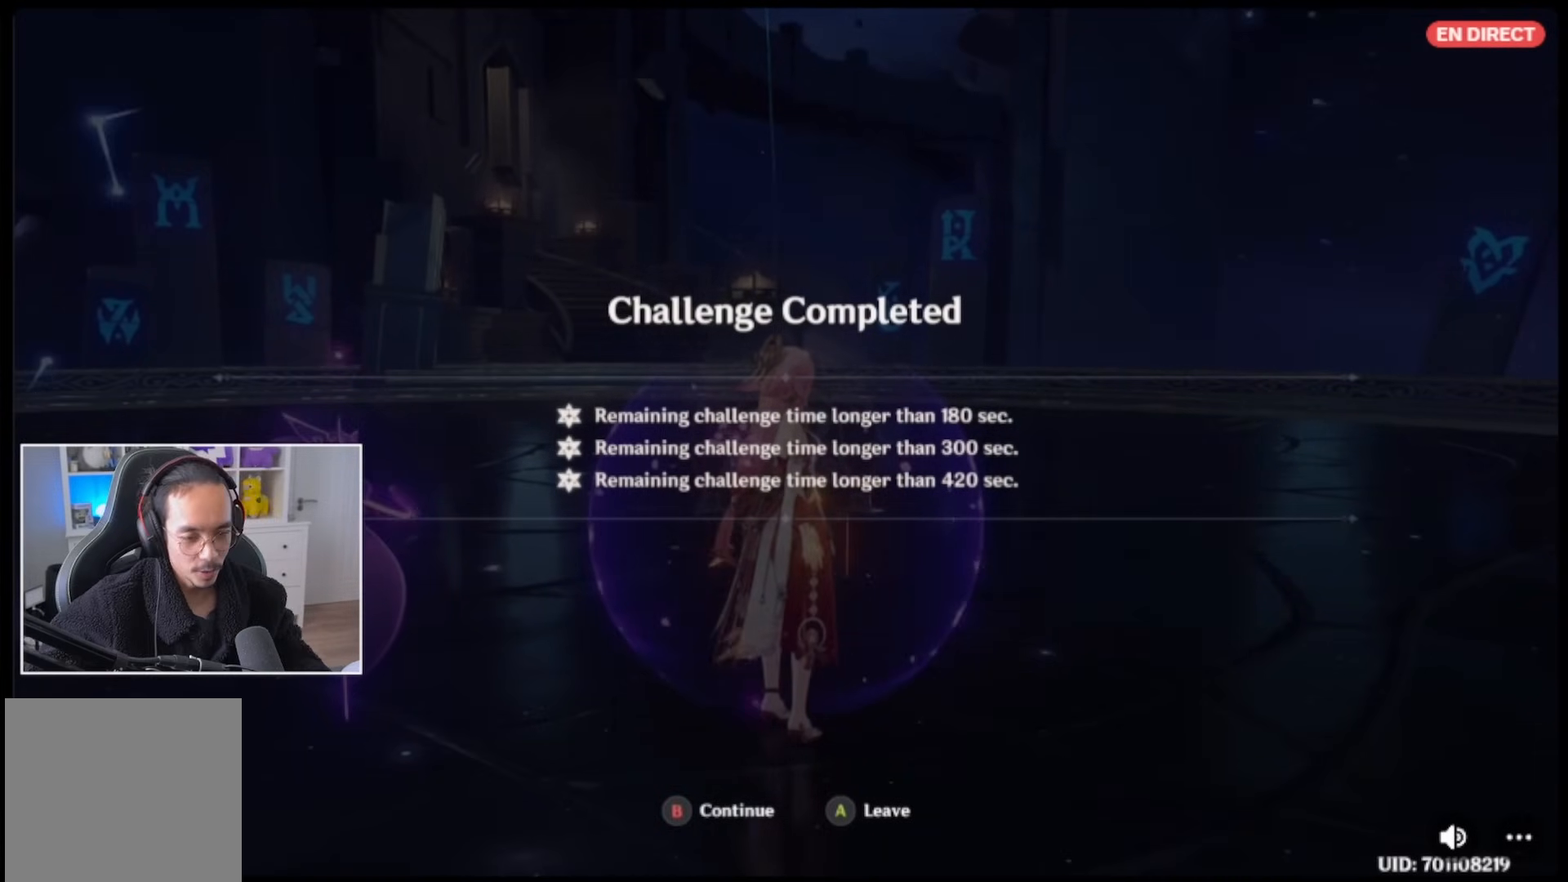
Gameplay with a controller (Xbox layout); each line is a JSON object with the inputs held at the frame after it. "events" lists button and stick changes between this image and that frame as [ms after this image, input, new state], when the widget could be followed in between. Not read: L3 R3.
{"buttons": [], "left_stick": "center", "right_stick": "center", "events": [[317, "B", "down"], [367, "B", "up"]]}
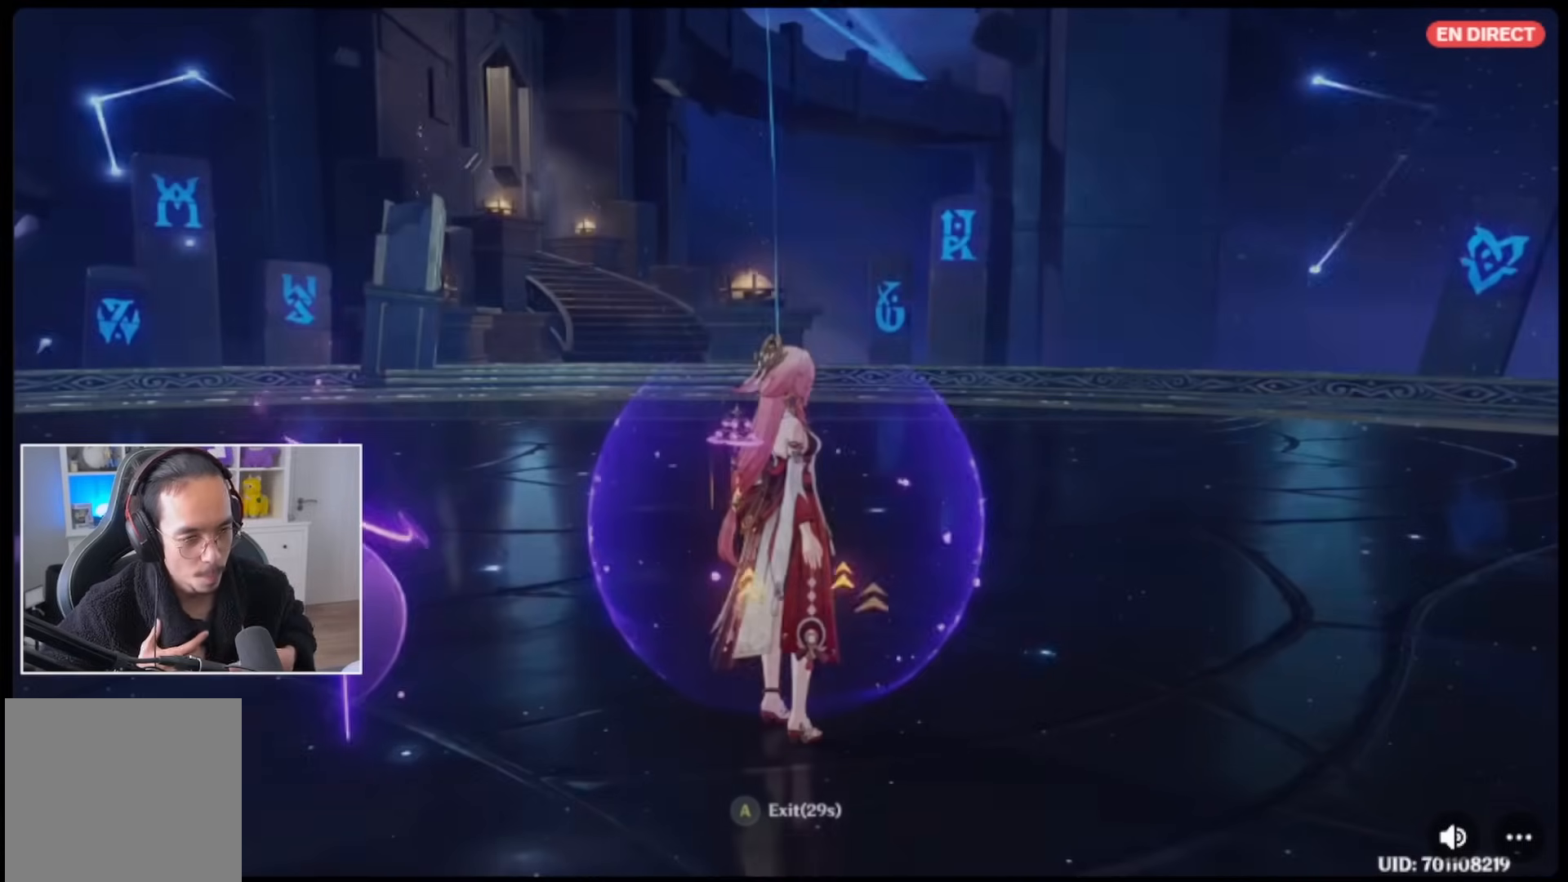
{"buttons": [], "left_stick": "center", "right_stick": "center", "events": []}
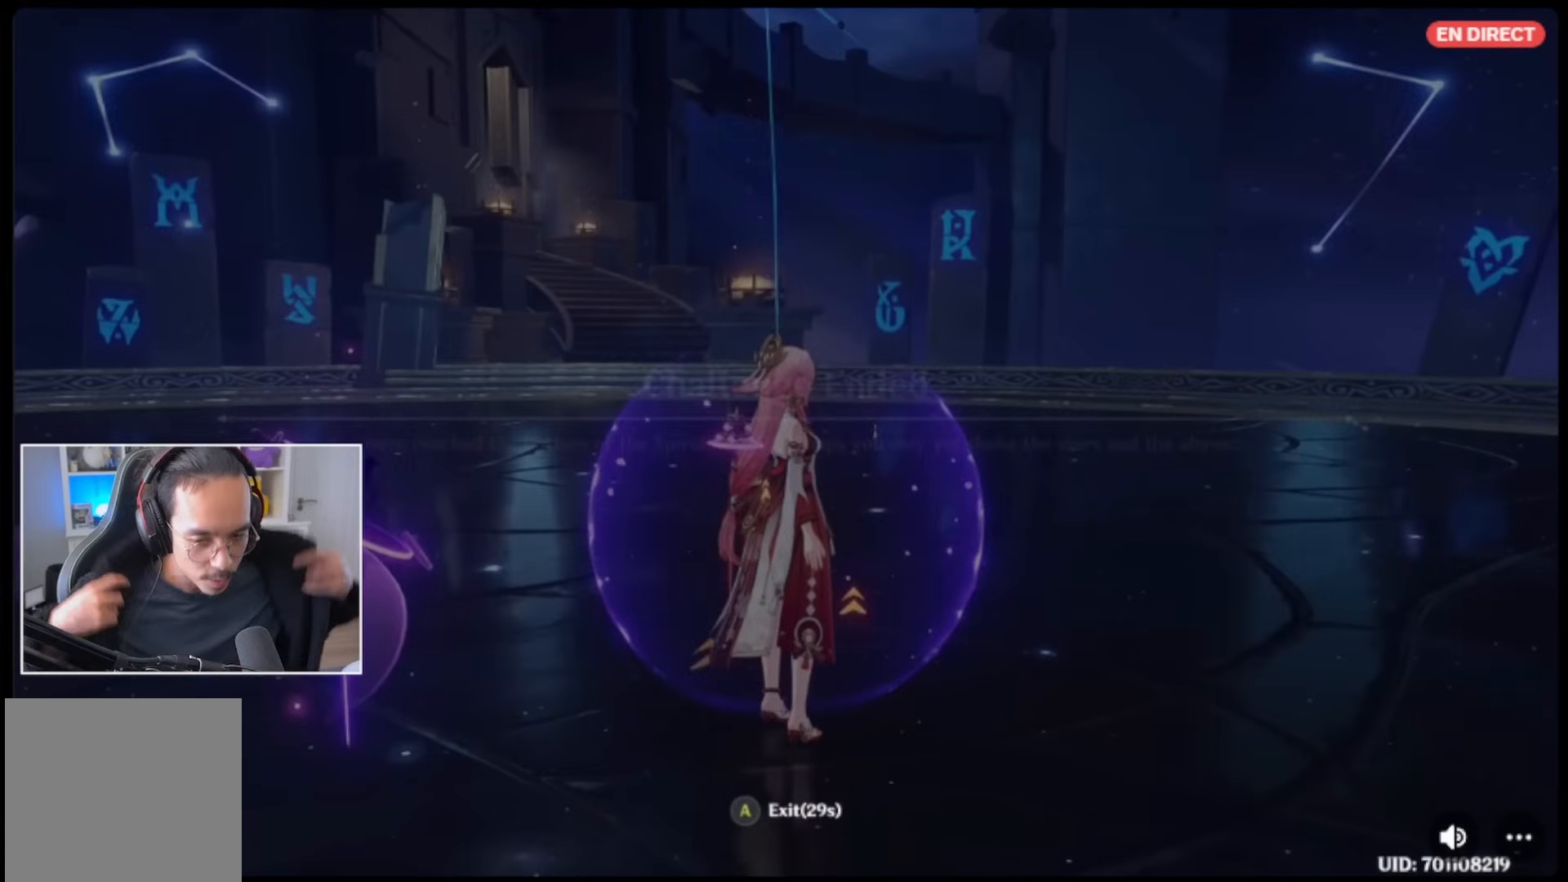
{"buttons": [], "left_stick": "center", "right_stick": "center", "events": []}
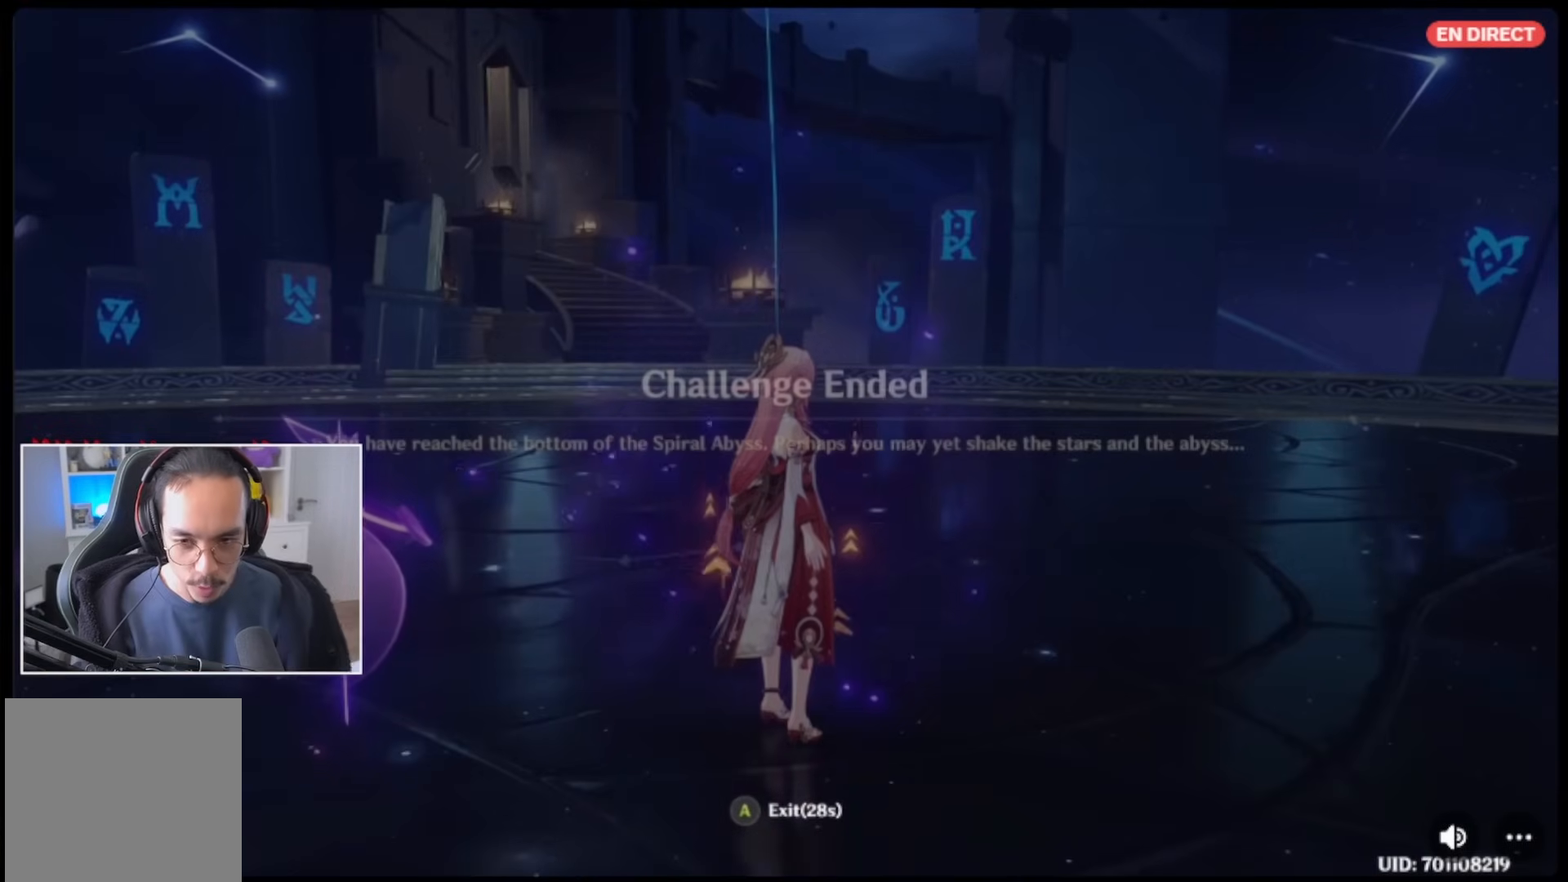
{"buttons": [], "left_stick": "center", "right_stick": "center", "events": []}
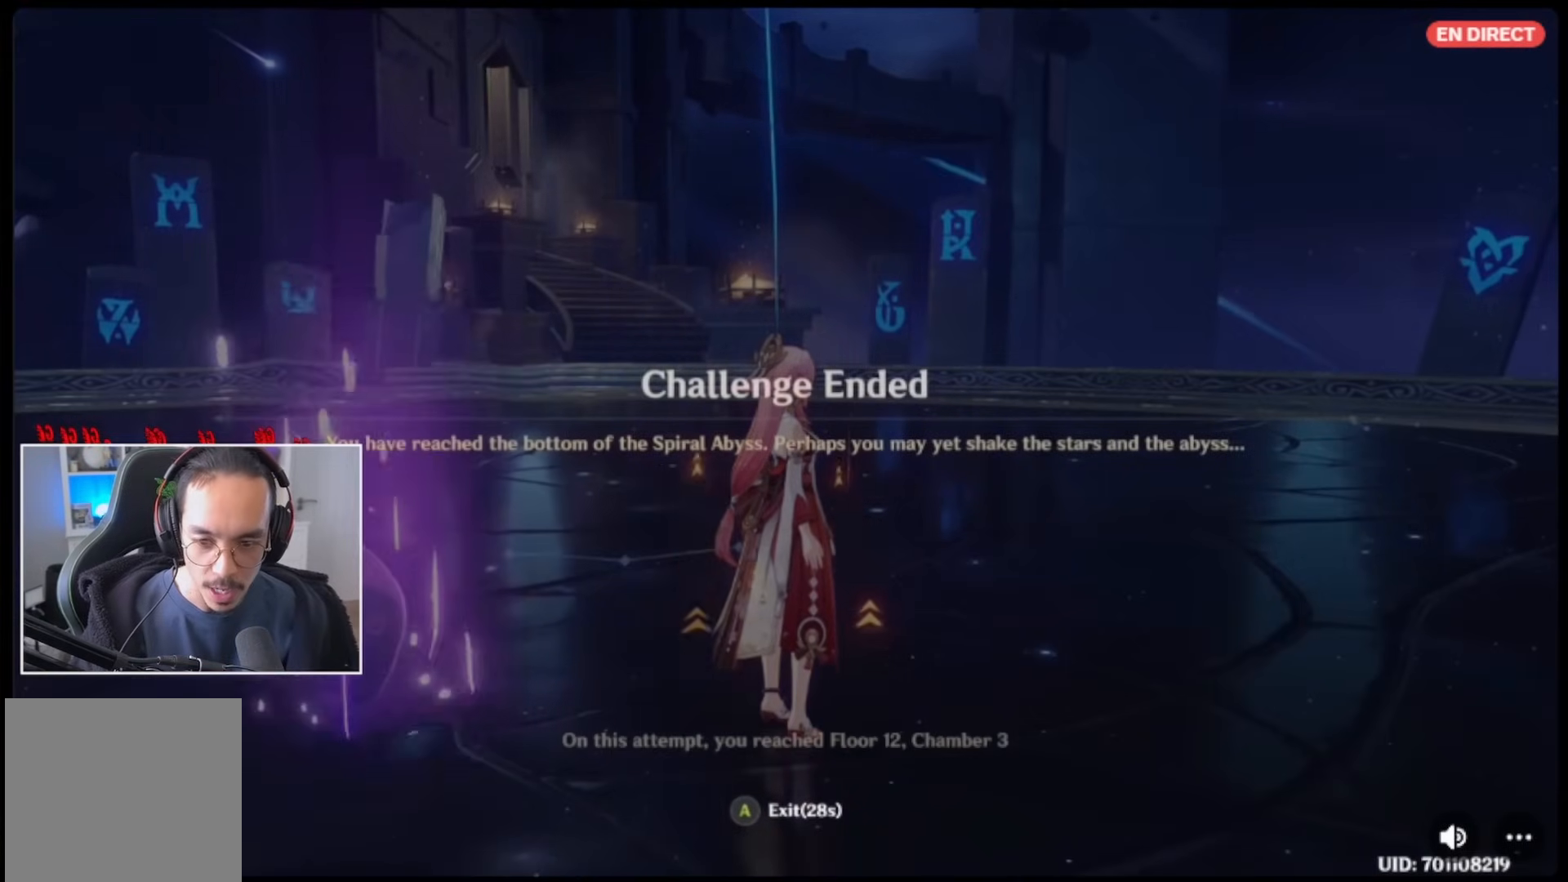
{"buttons": [], "left_stick": "center", "right_stick": "center", "events": []}
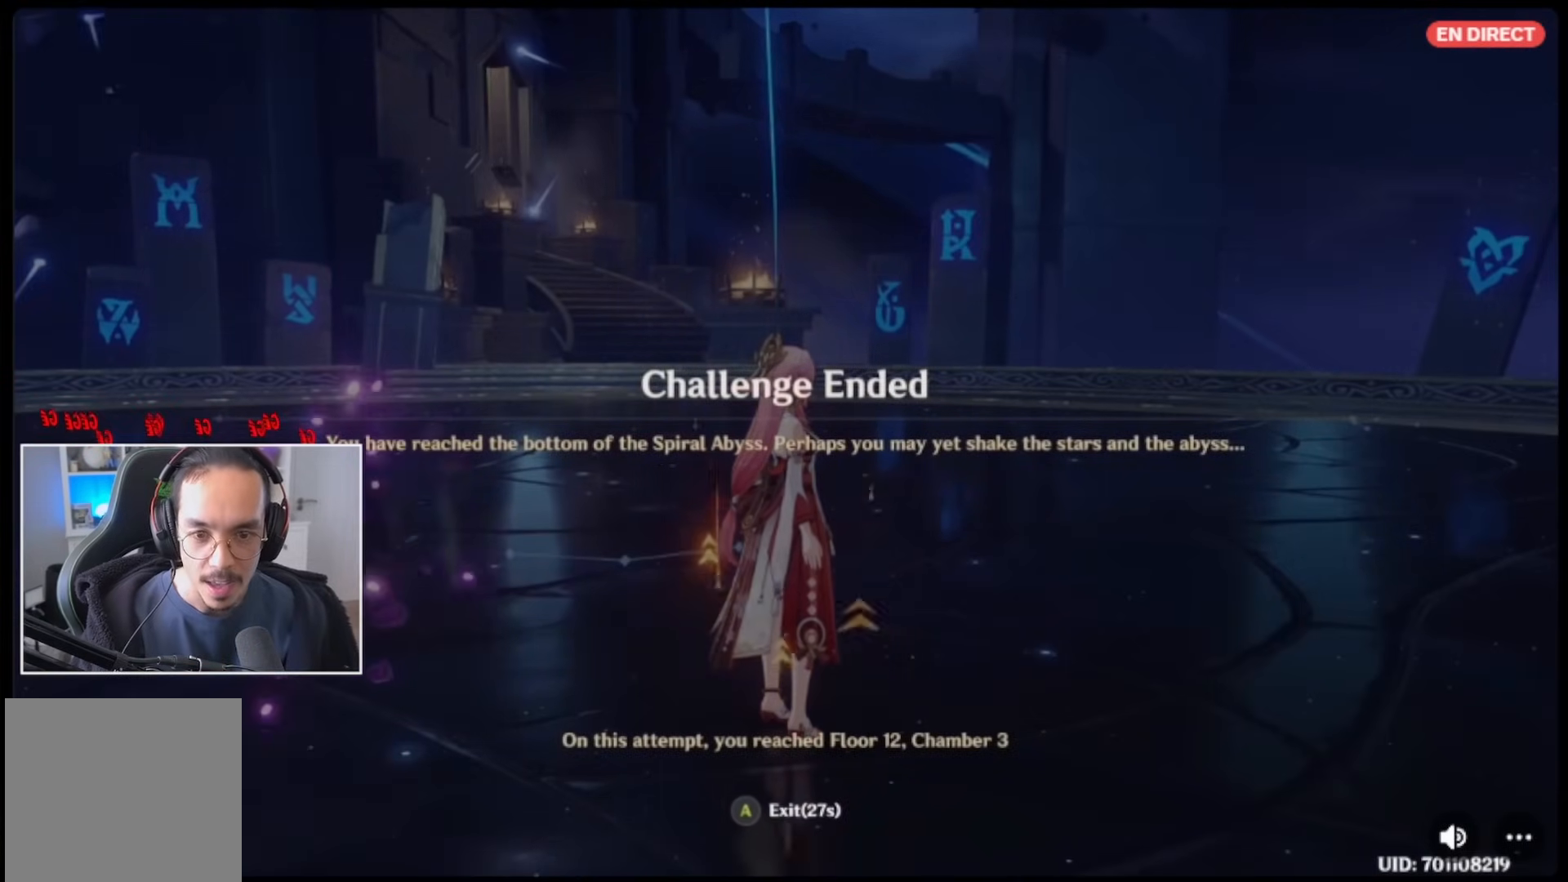
{"buttons": [], "left_stick": "center", "right_stick": "center", "events": []}
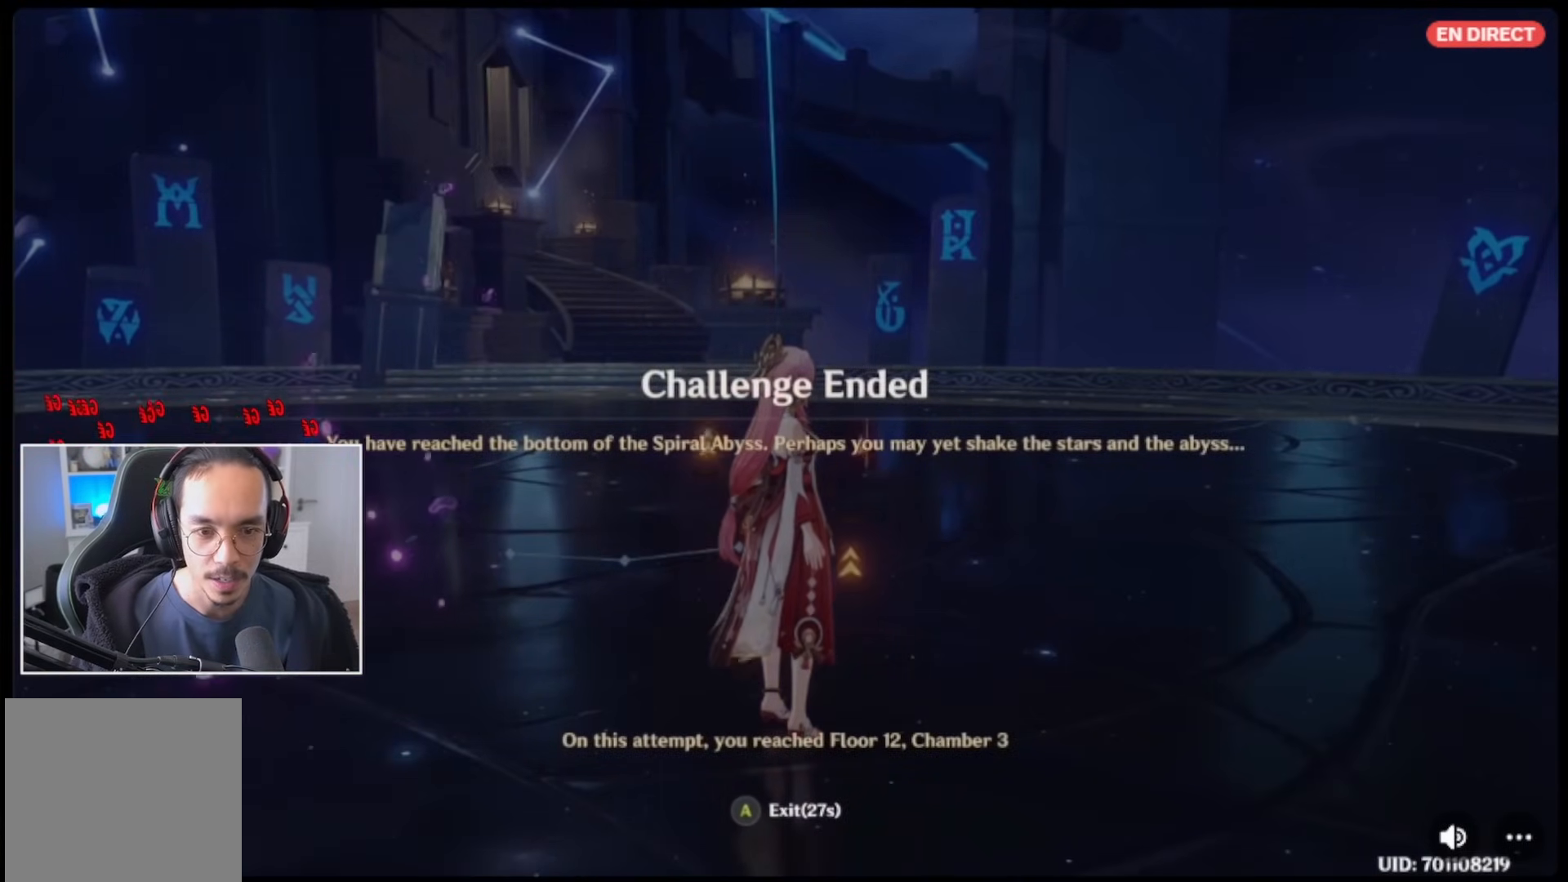
{"buttons": [], "left_stick": "center", "right_stick": "center", "events": [[400, "A", "down"], [417, "A", "up"]]}